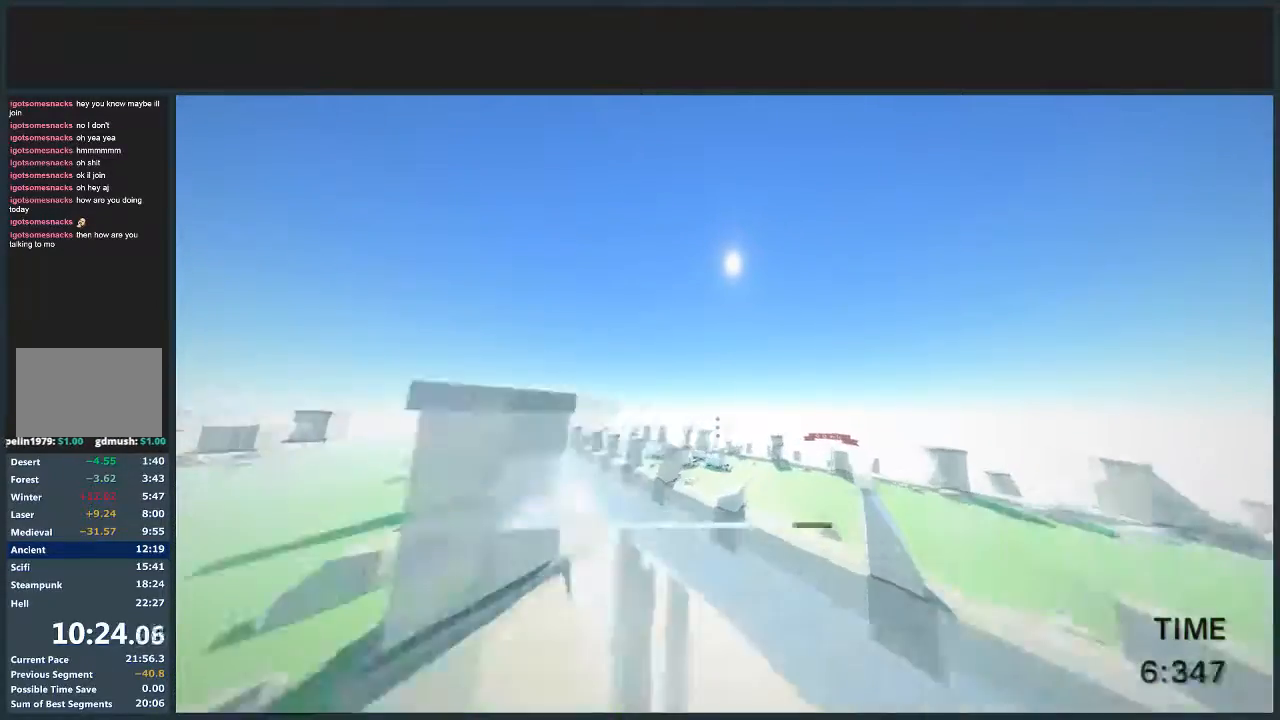
Gameplay with keyboard and mouse; each line is a JSON object with the keys and mouse buttons held at the frame after it. "events" lists presses ("down") and releases ("up") of "a", "d", "jump", "s", "w", "mouse_left" and "mouse_right" between this image and that frame as [ms after this image, input, new state], when the widget could be followed in between. "mouse_left", "mouse_right" = the "left", "right" buttons of the "mouse" list. No other keys are recorded. Mouse movement is not recorded. Key names are as the overlay labels them; some are game actions (e.g. jump) rather than physical keys.
{"keys": ["d", "jump", "w"], "mouse": [], "events": []}
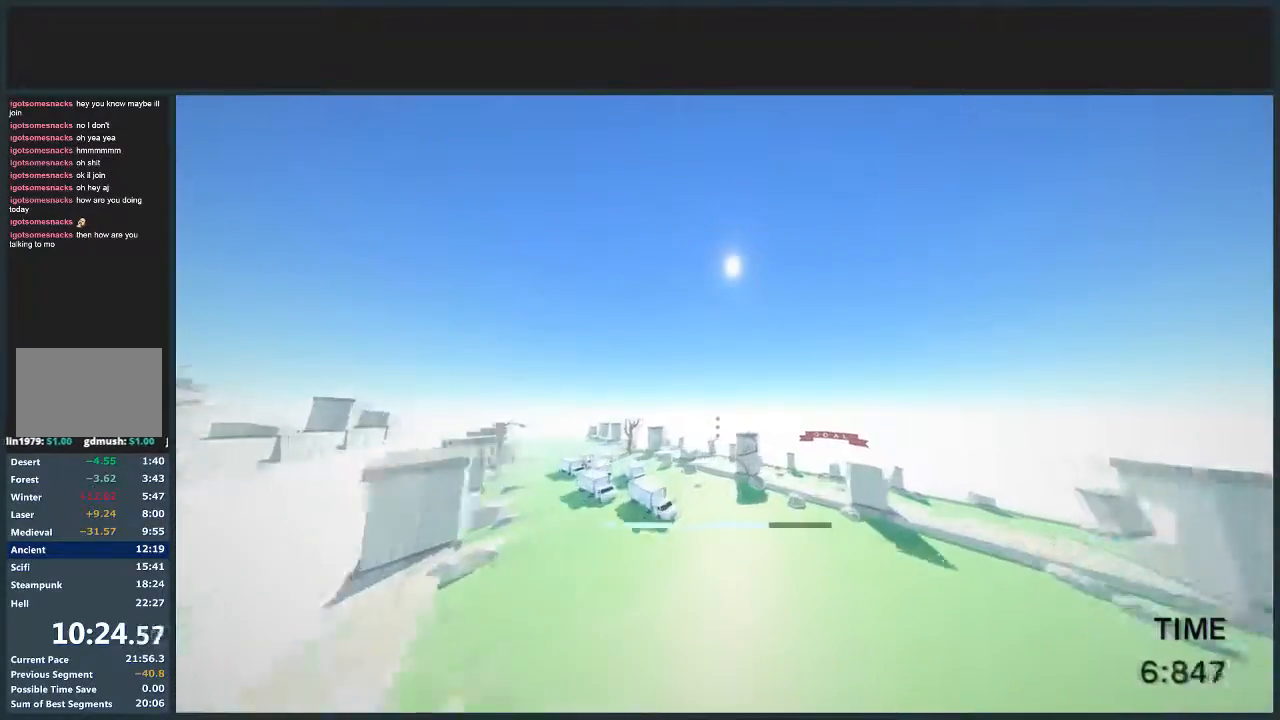
{"keys": ["d", "jump", "w"], "mouse": [], "events": [[300, "mouse_left", "down"], [367, "mouse_left", "up"]]}
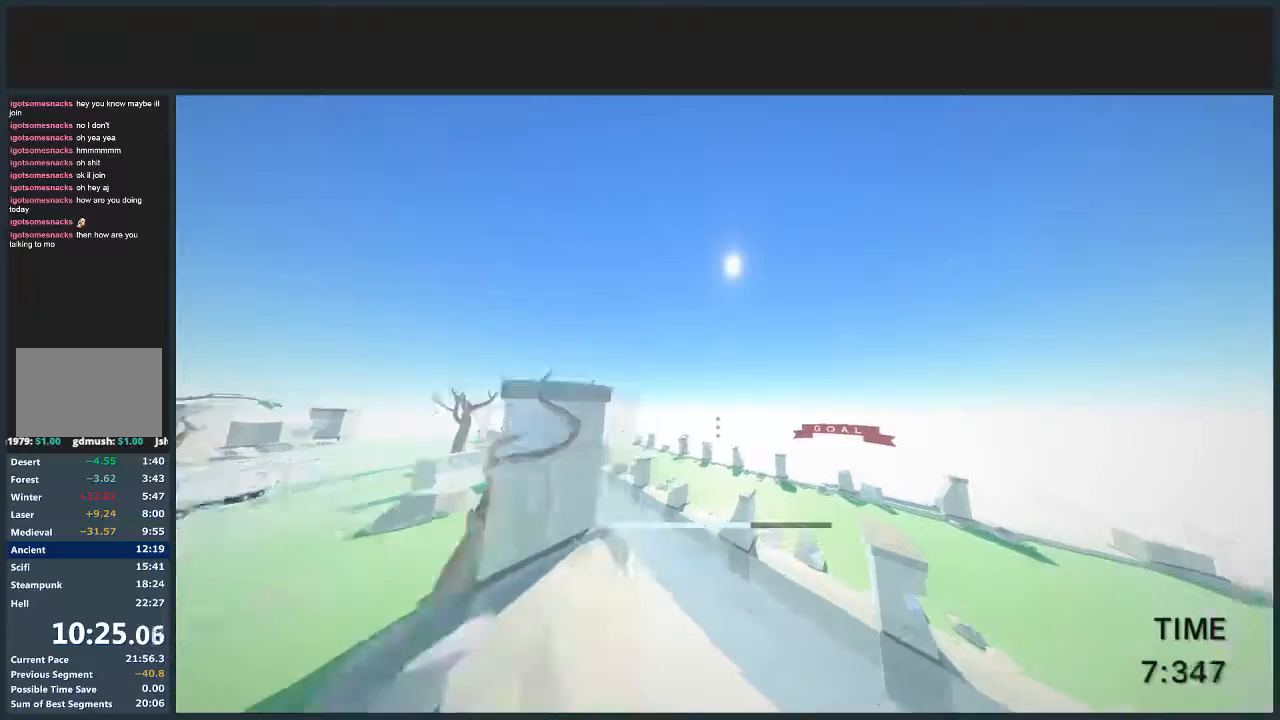
{"keys": ["d", "jump", "w"], "mouse": [], "events": []}
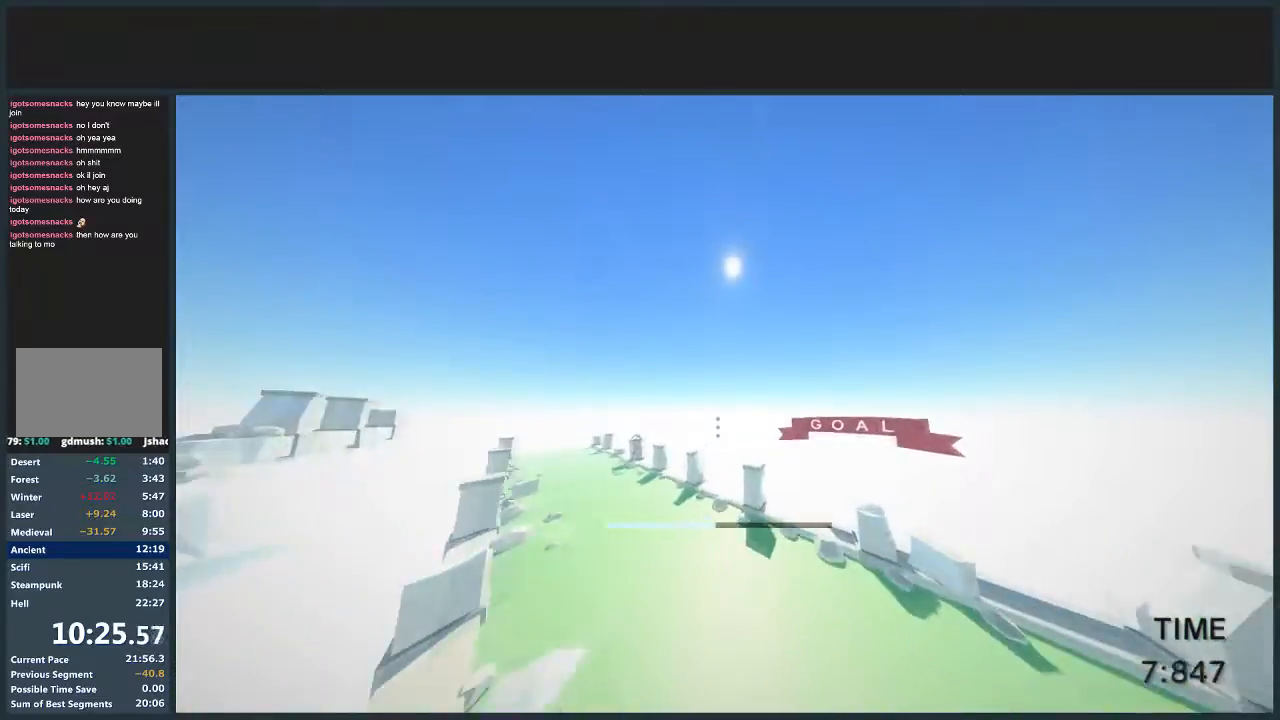
{"keys": ["d", "jump", "w"], "mouse": ["left"], "events": [[467, "mouse_left", "down"]]}
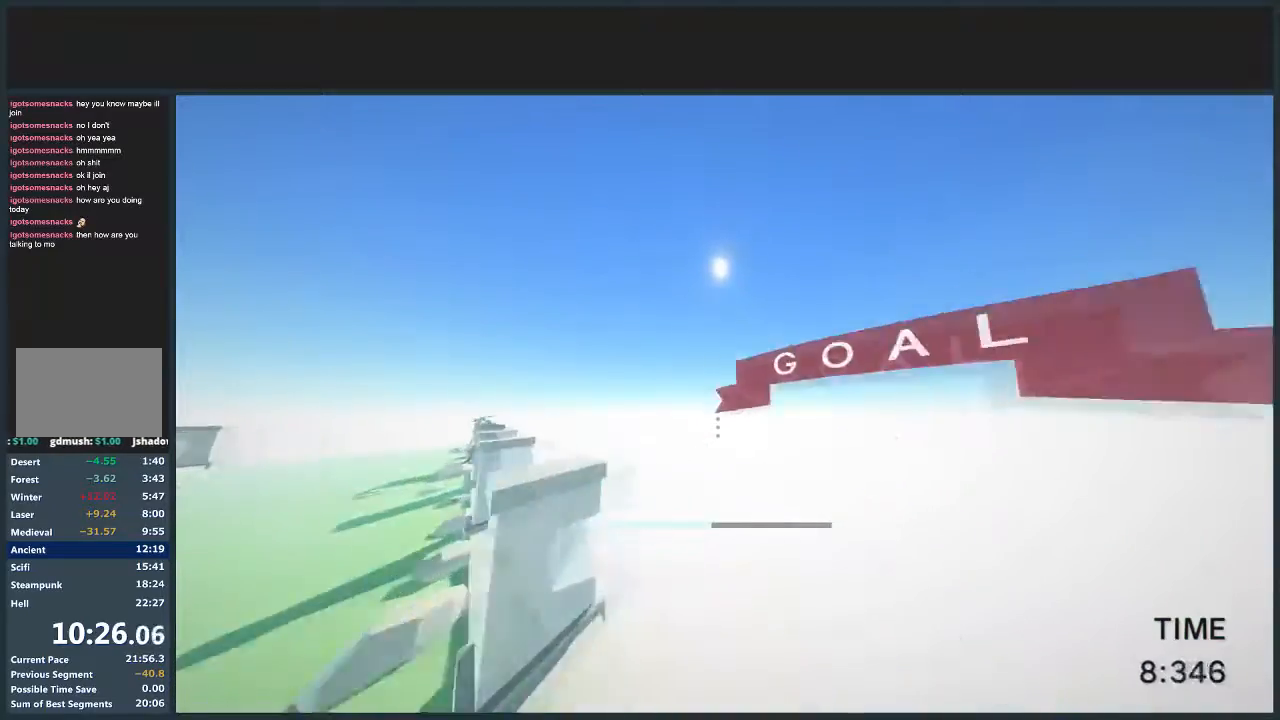
{"keys": ["d", "w"], "mouse": [], "events": [[100, "mouse_left", "up"], [434, "jump", "up"]]}
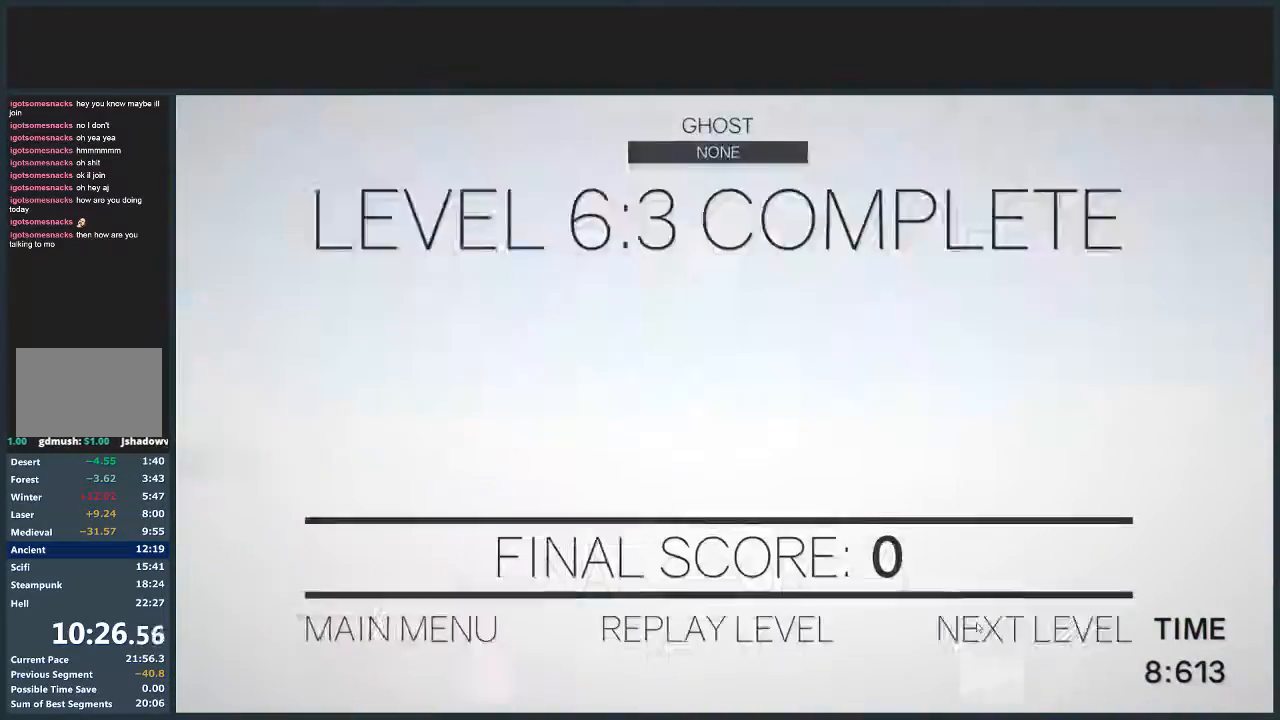
{"keys": ["d", "w"], "mouse": [], "events": [[33, "d", "up"], [33, "w", "up"], [100, "mouse_left", "down"], [166, "mouse_left", "up"], [300, "mouse_left", "down"], [300, "w", "down"], [333, "d", "down"], [333, "mouse_left", "up"]]}
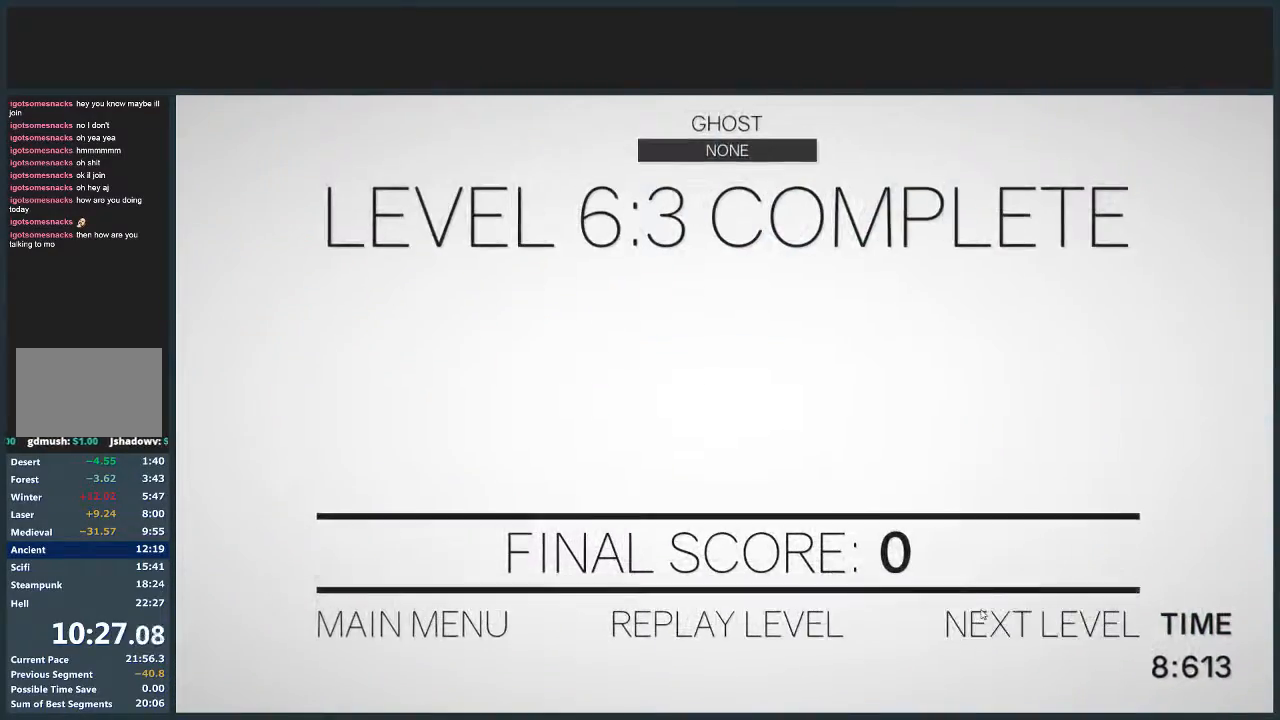
{"keys": ["d", "w"], "mouse": [], "events": []}
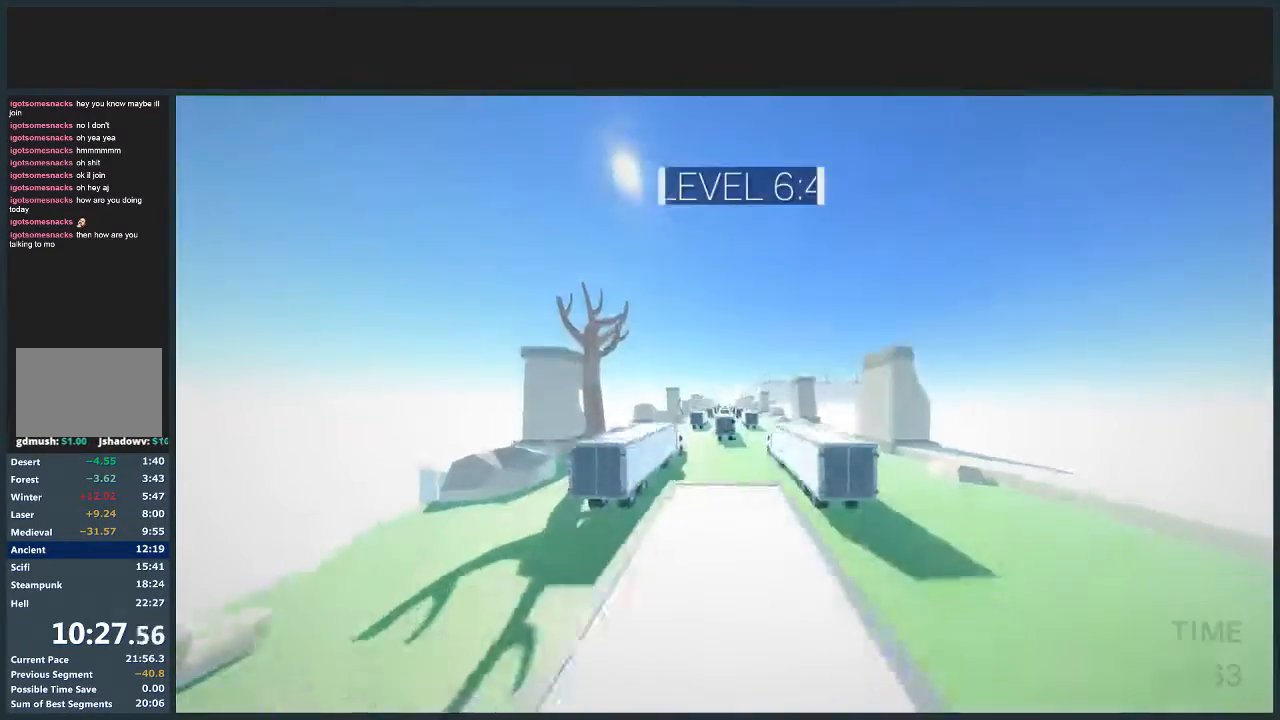
{"keys": ["d", "jump", "w"], "mouse": [], "events": [[467, "jump", "down"]]}
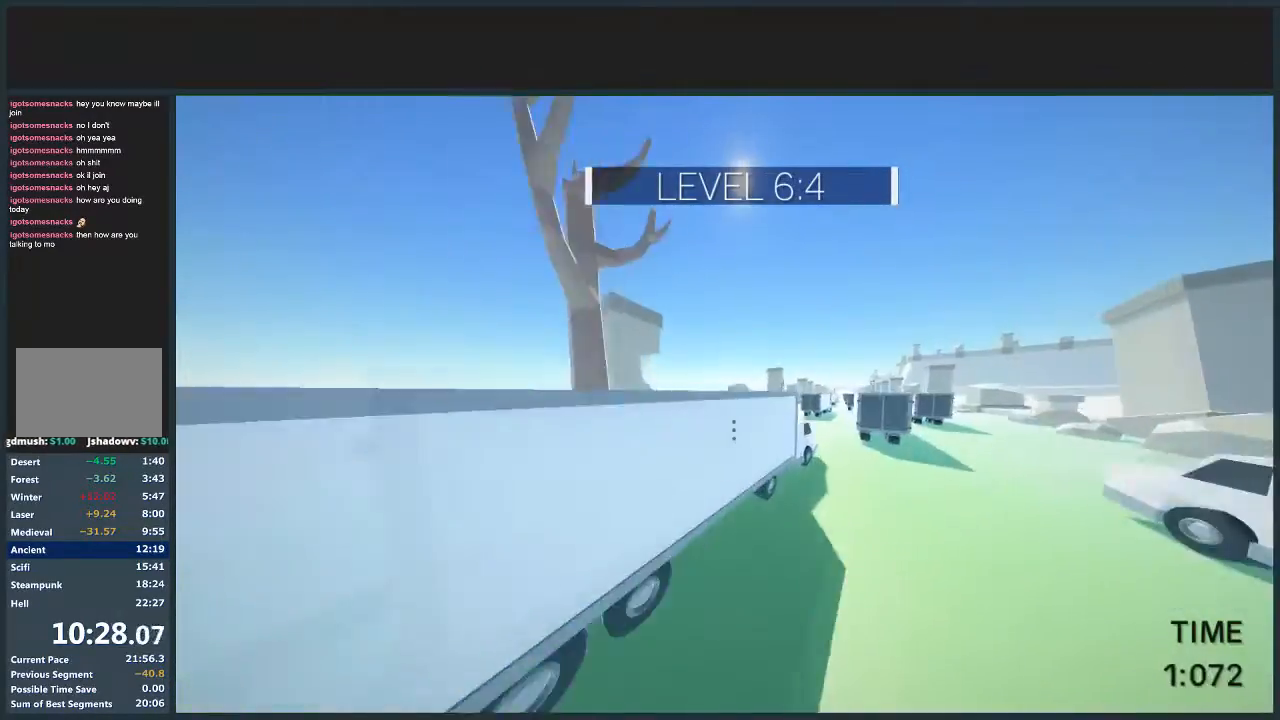
{"keys": ["d", "jump", "w"], "mouse": [], "events": []}
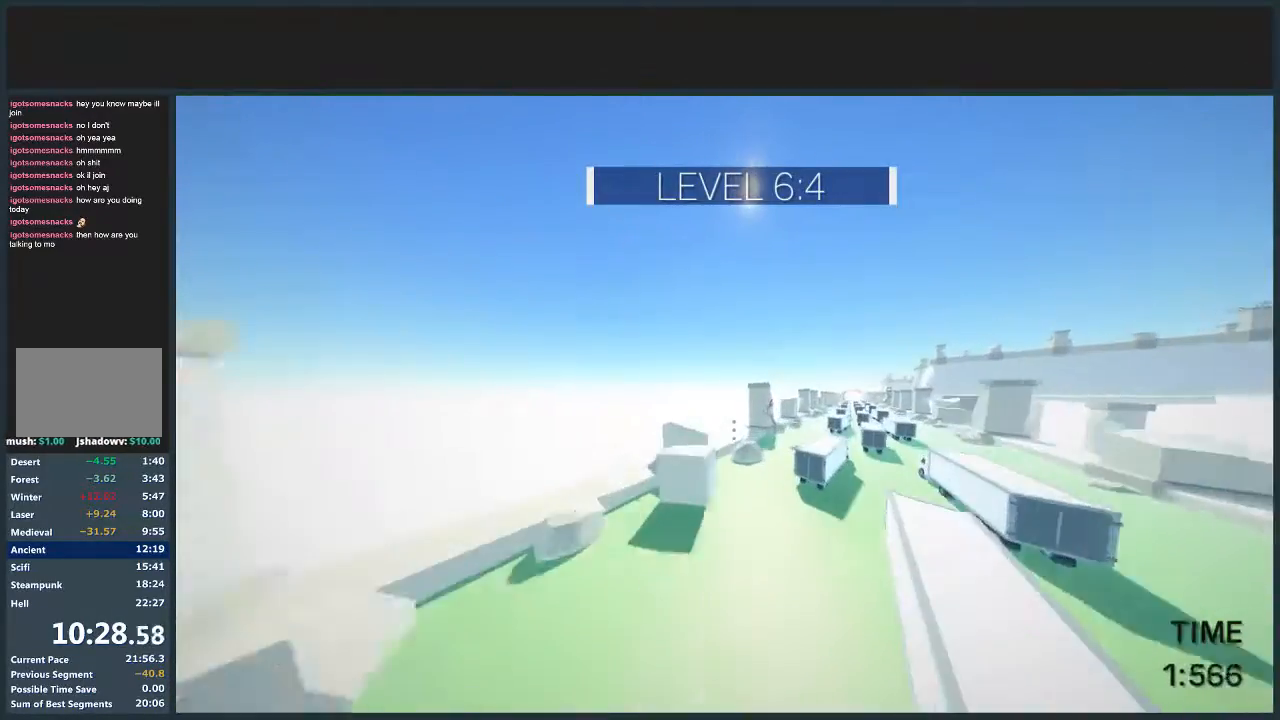
{"keys": ["d", "jump", "w"], "mouse": [], "events": []}
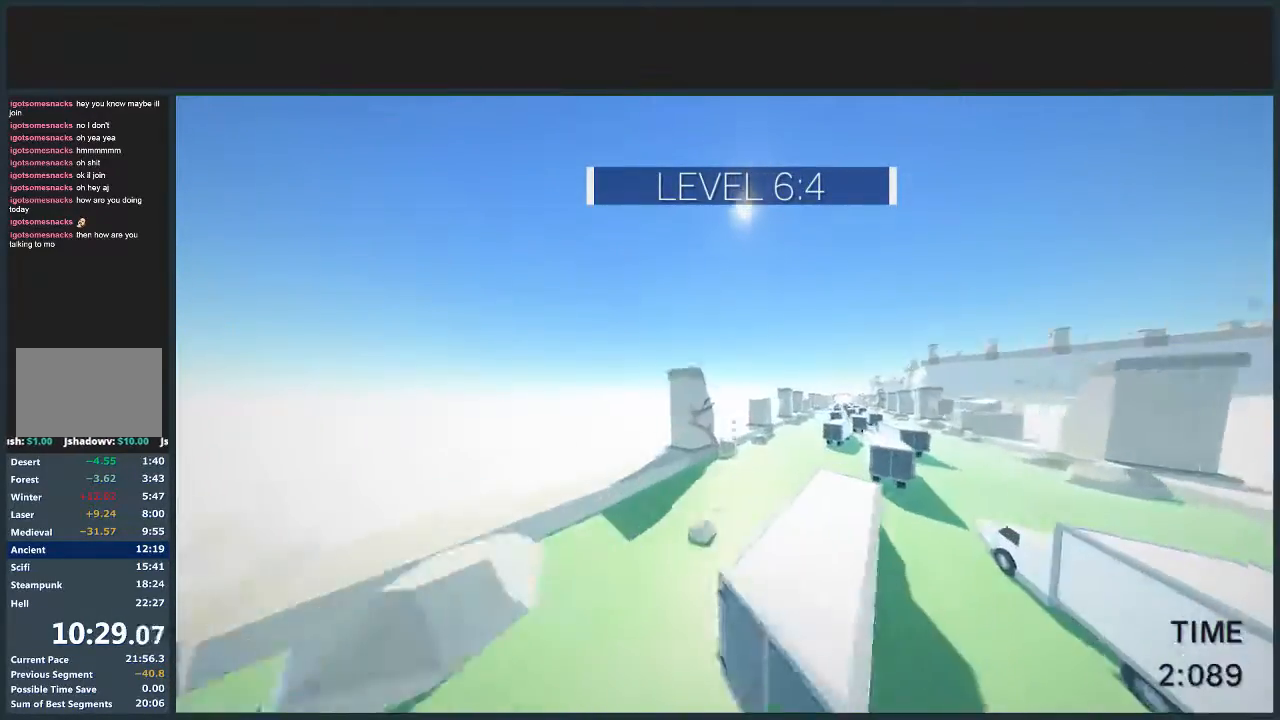
{"keys": ["d", "w"], "mouse": [], "events": [[33, "jump", "up"]]}
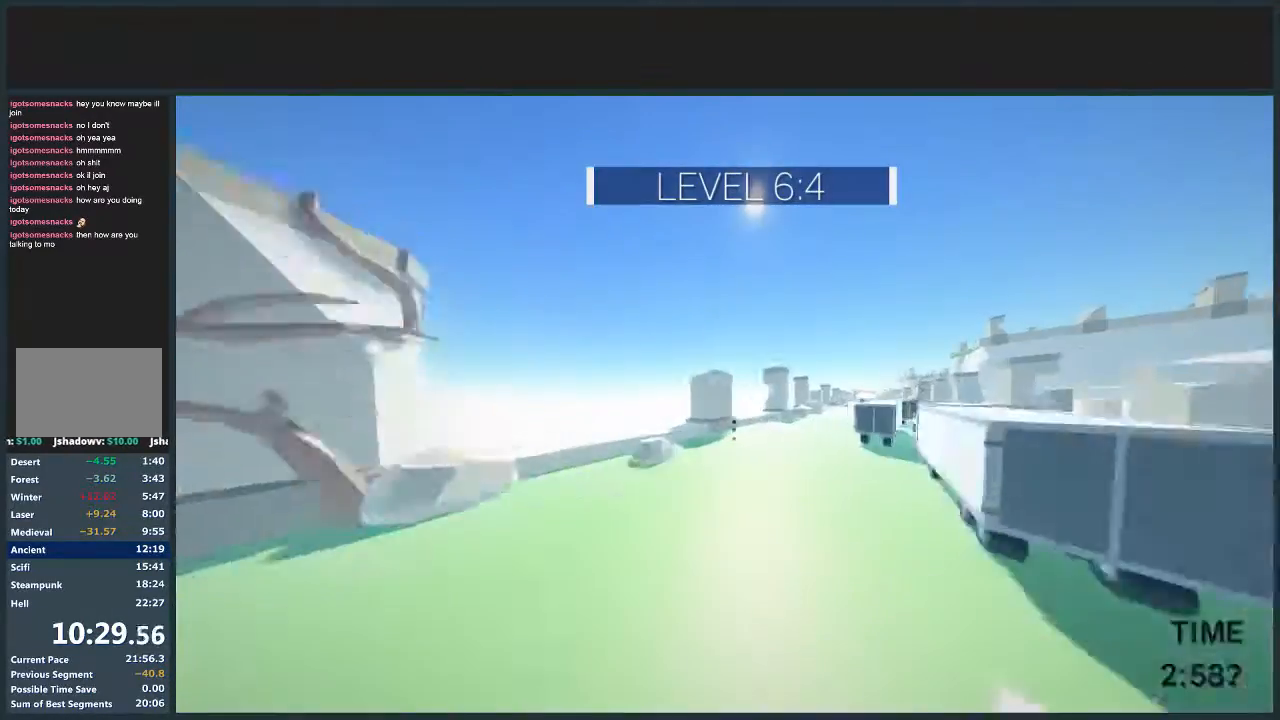
{"keys": ["d", "jump", "w"], "mouse": [], "events": [[266, "jump", "down"]]}
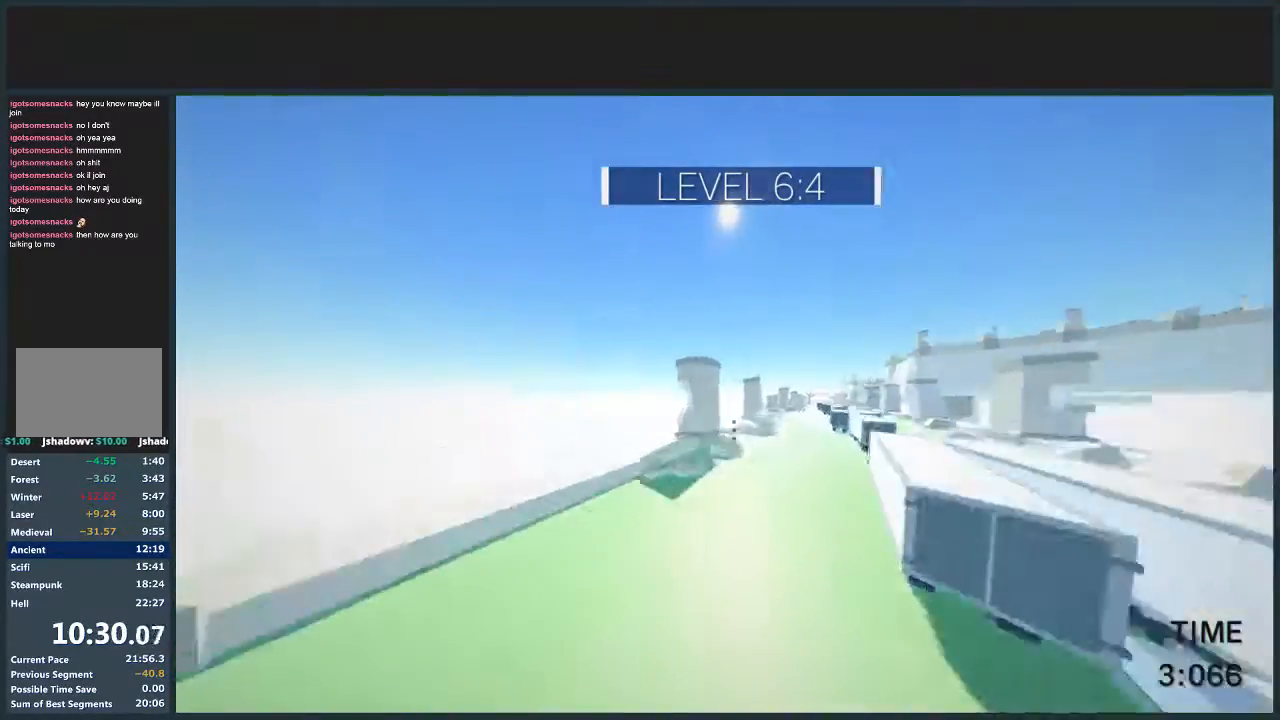
{"keys": ["d", "w"], "mouse": [], "events": [[467, "jump", "up"]]}
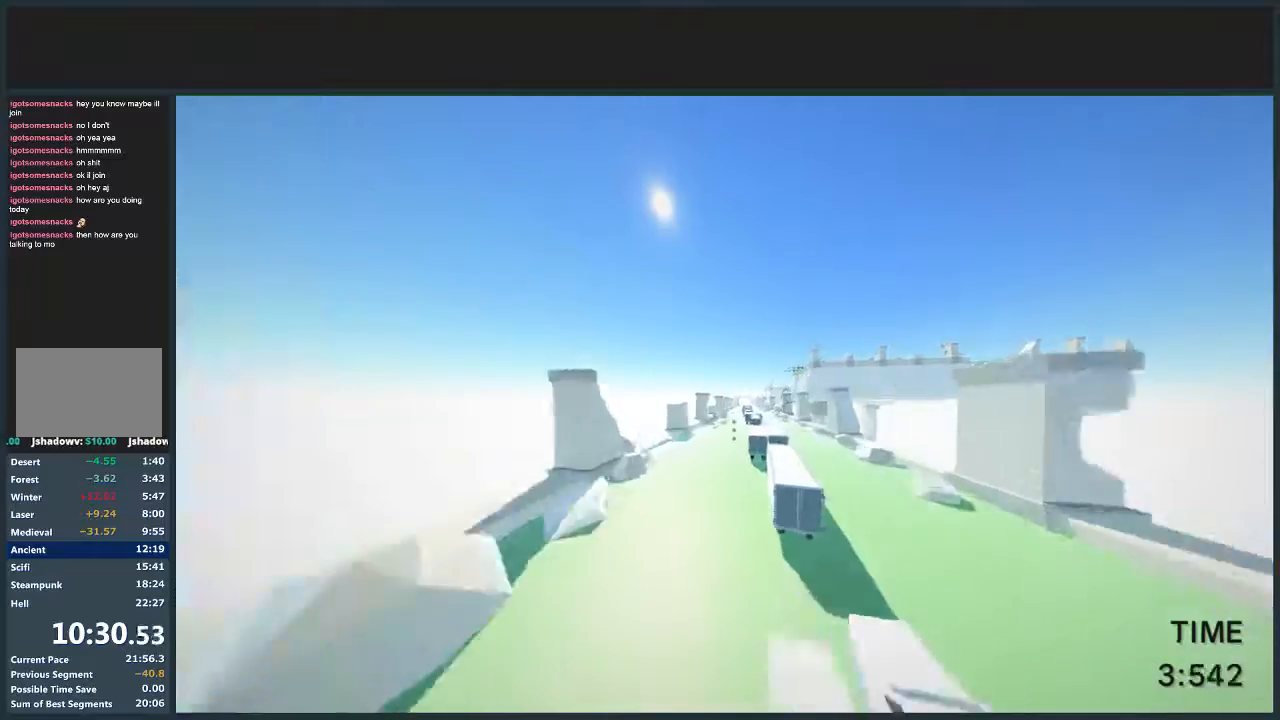
{"keys": ["d", "w"], "mouse": [], "events": [[234, "d", "up"], [300, "d", "down"]]}
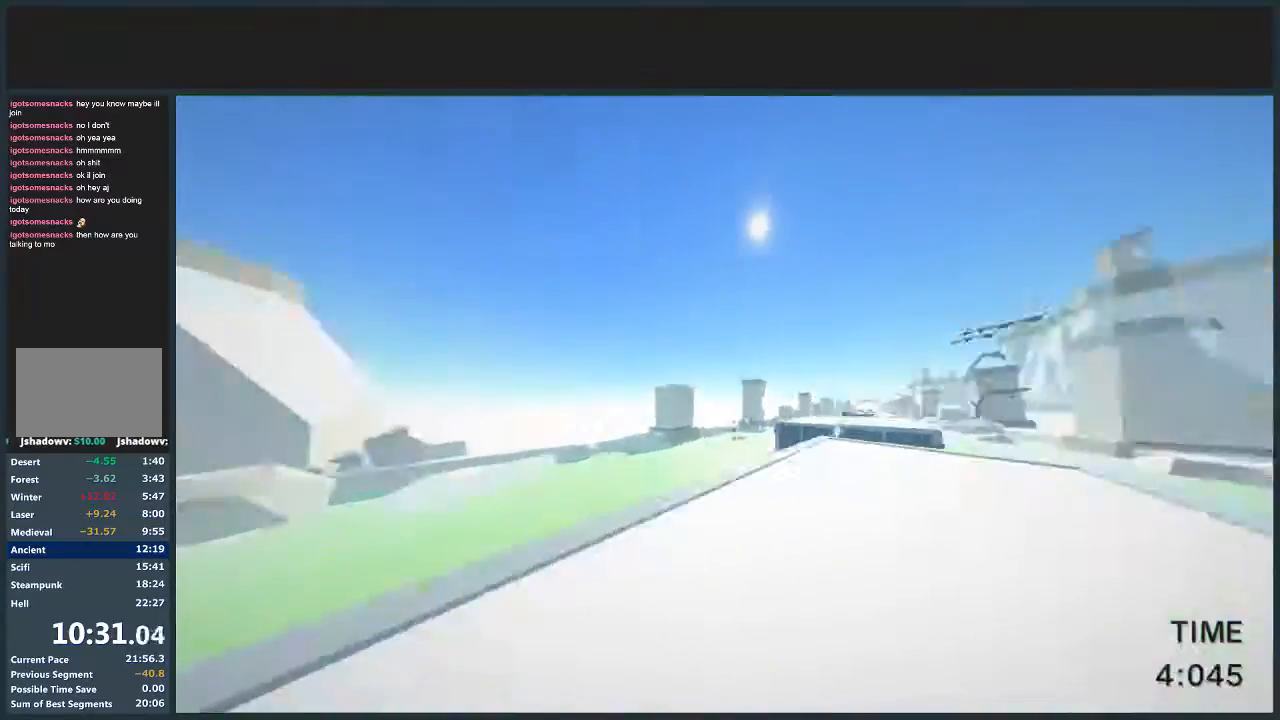
{"keys": ["d", "jump", "w"], "mouse": [], "events": [[367, "jump", "down"]]}
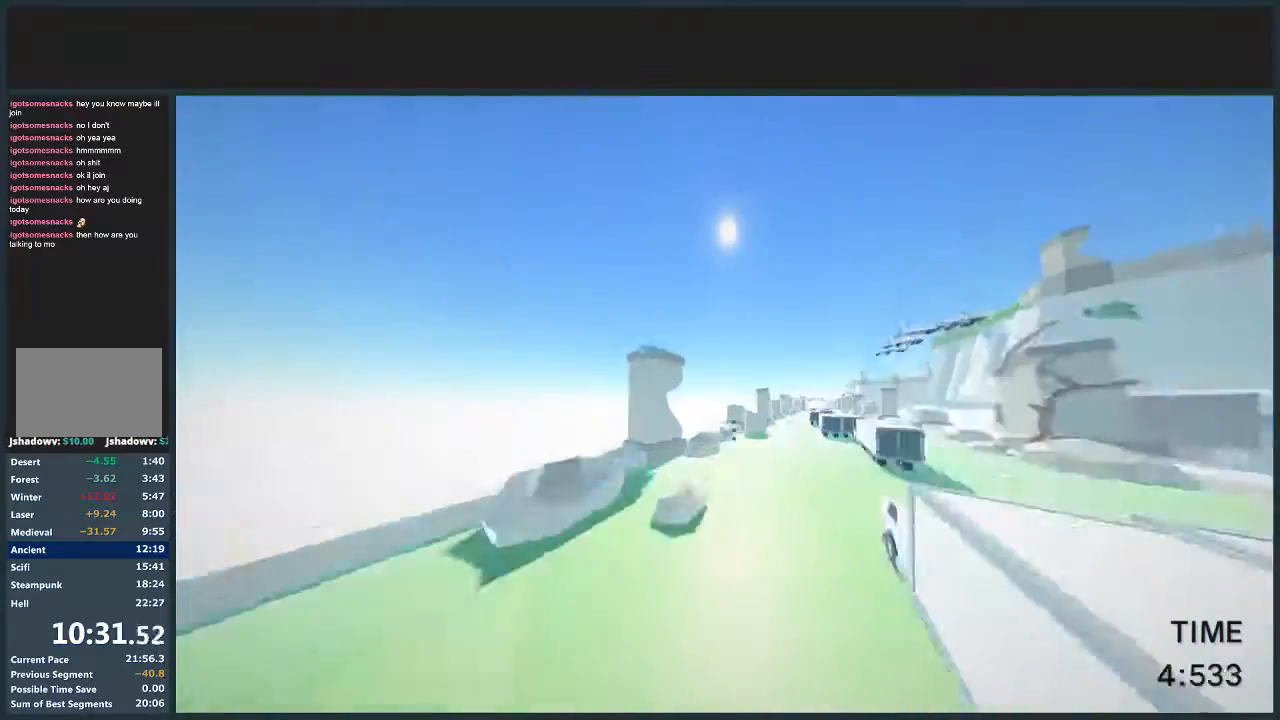
{"keys": ["d", "jump", "w"], "mouse": [], "events": []}
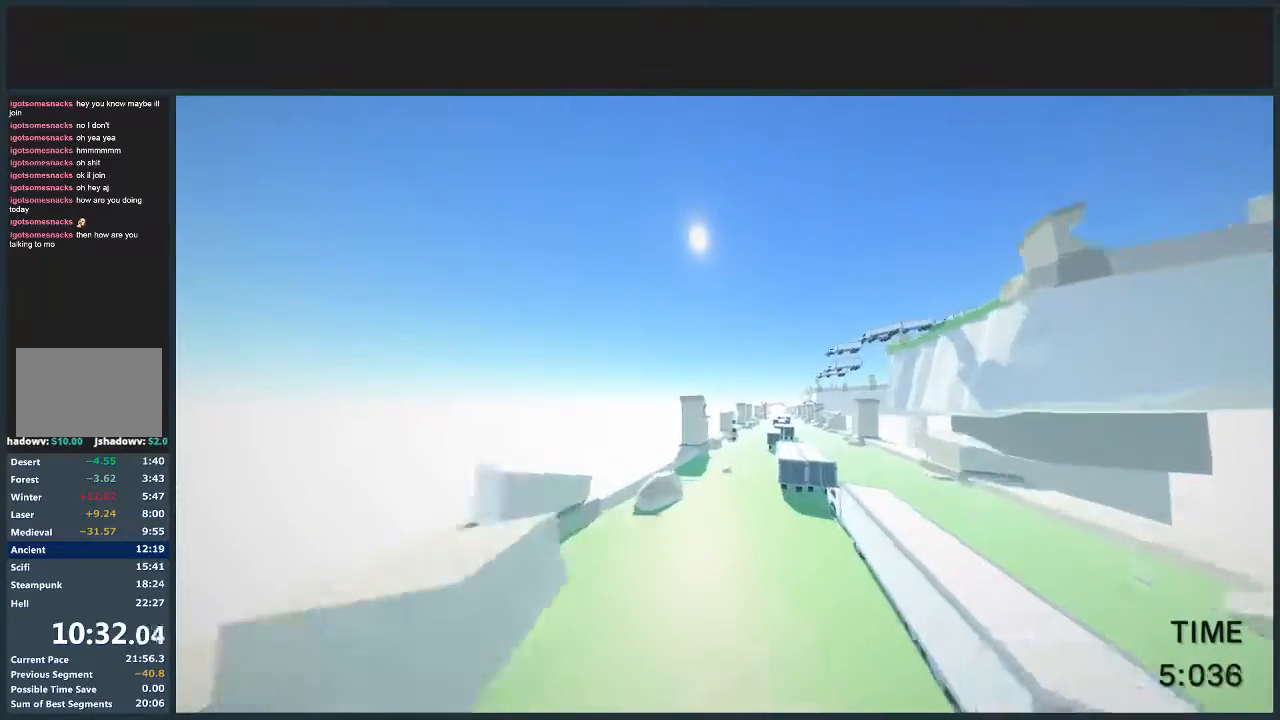
{"keys": ["d", "w"], "mouse": [], "events": [[433, "jump", "up"]]}
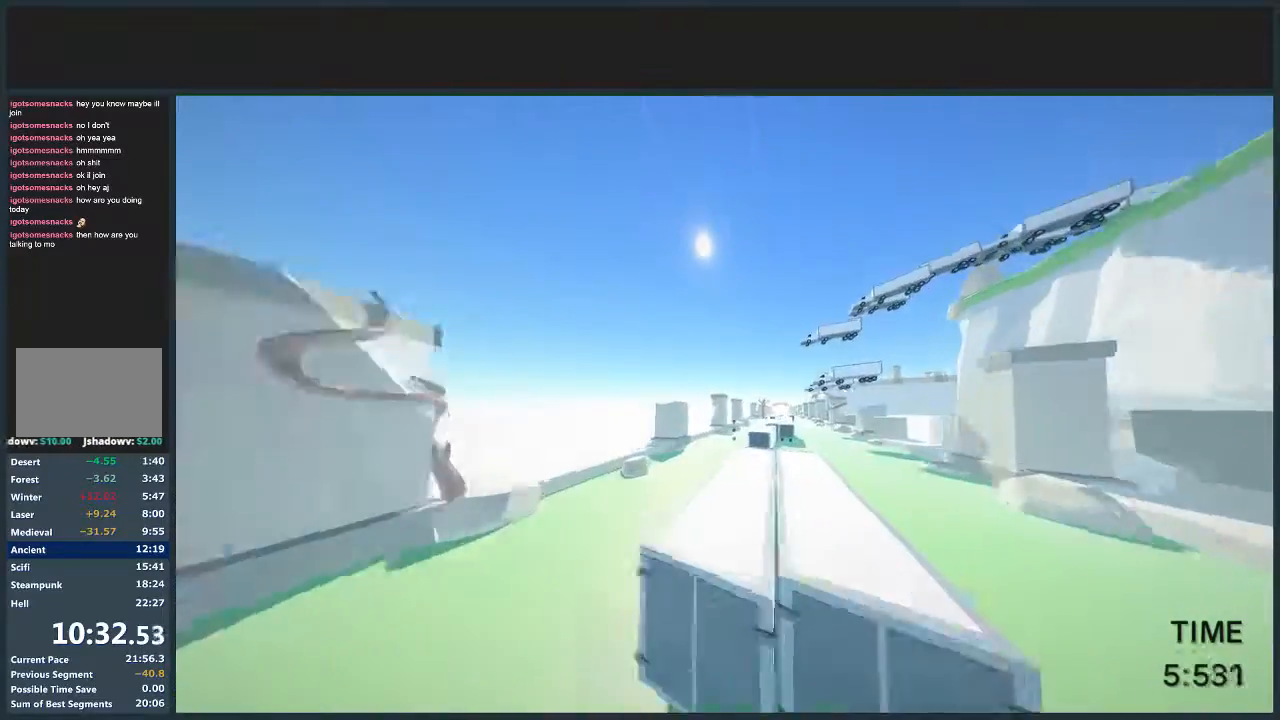
{"keys": ["jump", "w"], "mouse": [], "events": [[334, "jump", "down"], [501, "d", "up"]]}
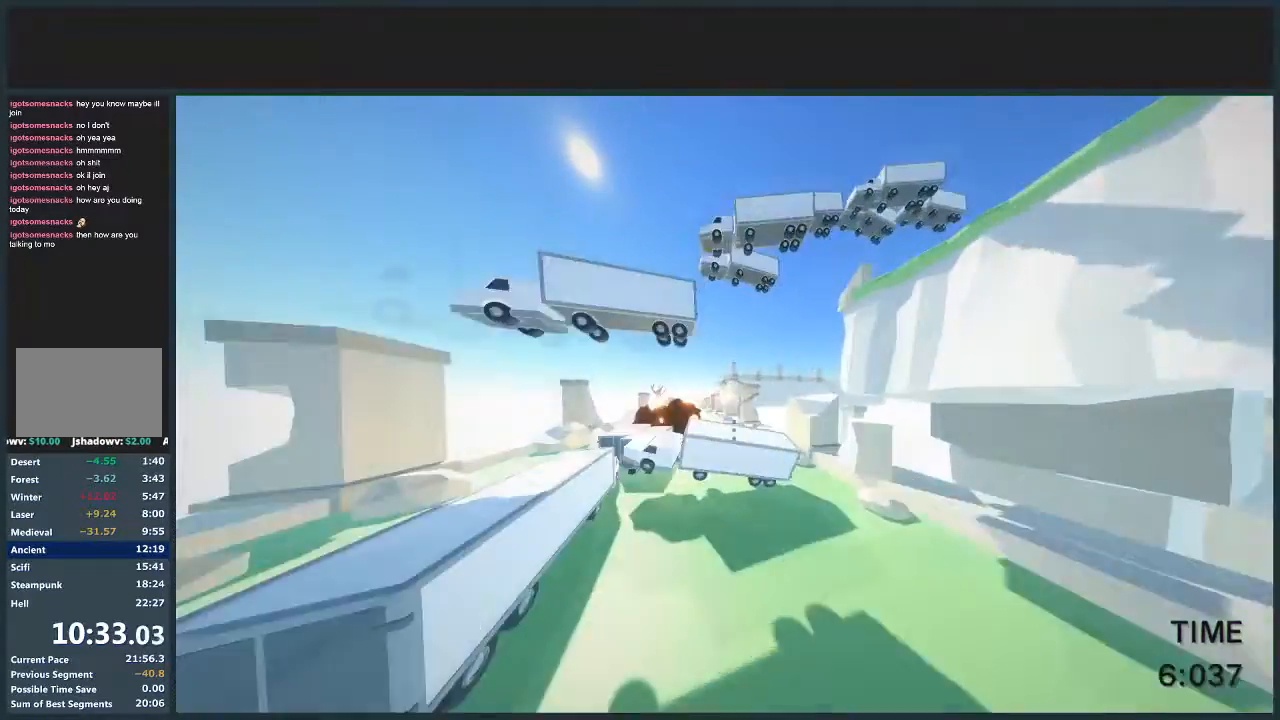
{"keys": ["a", "jump", "w"], "mouse": [], "events": [[33, "a", "down"]]}
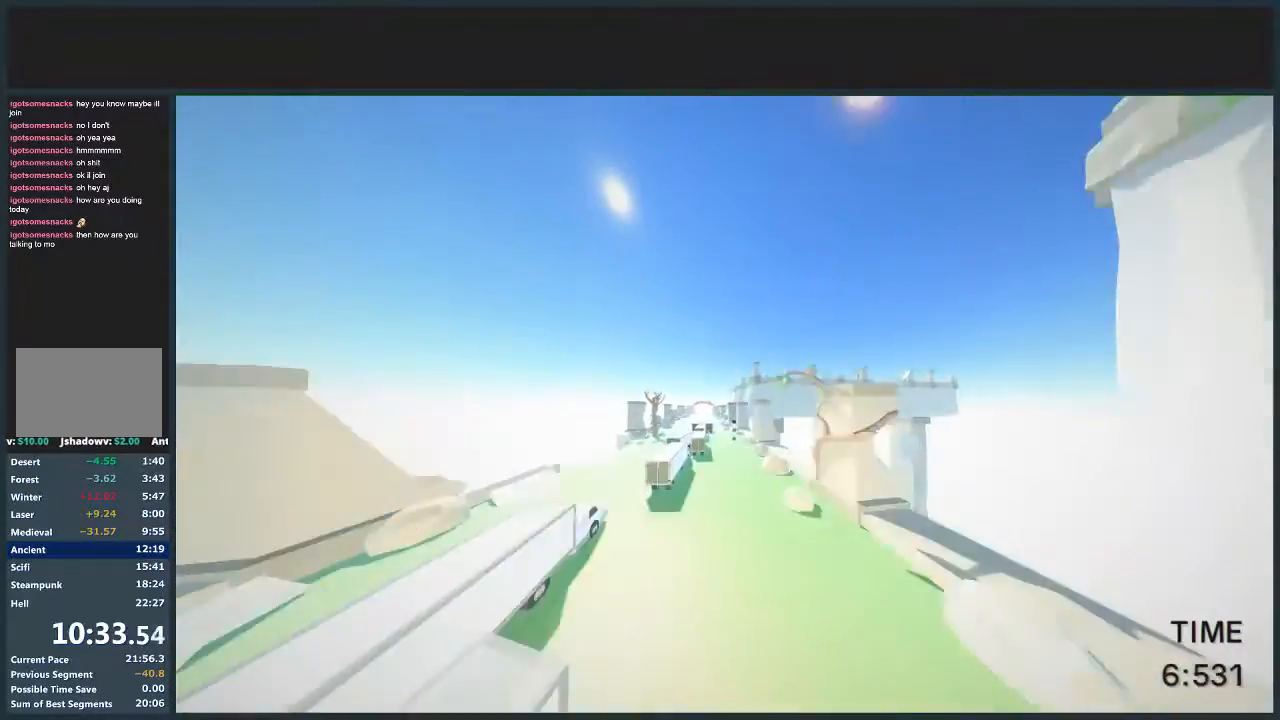
{"keys": ["jump", "w"], "mouse": [], "events": [[501, "a", "up"]]}
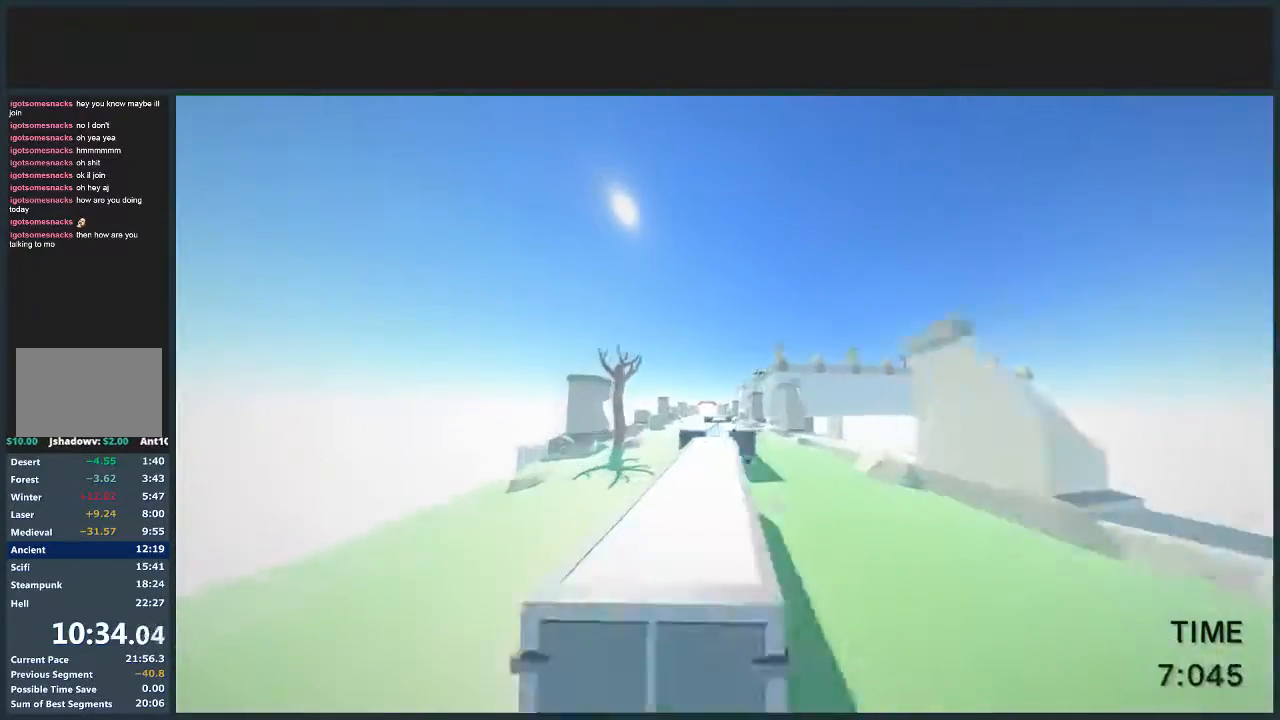
{"keys": ["a", "jump", "w"], "mouse": [], "events": [[100, "jump", "up"], [300, "a", "down"], [400, "jump", "down"]]}
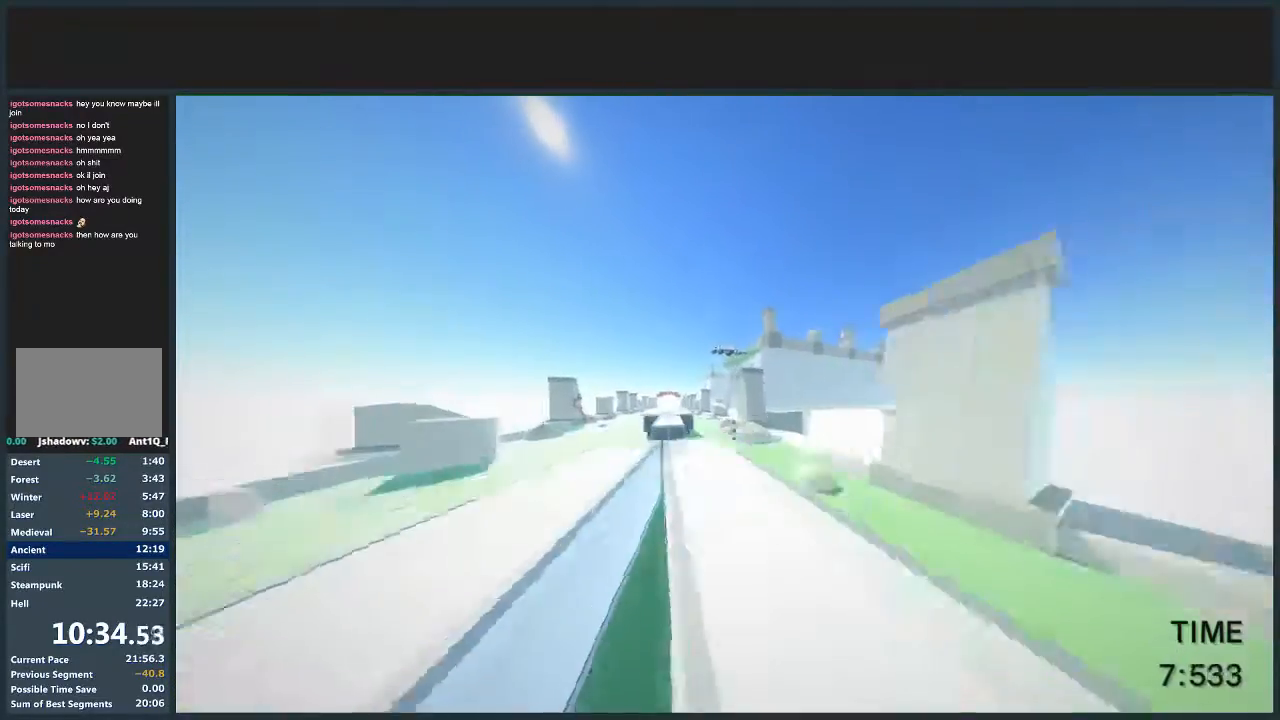
{"keys": ["w"], "mouse": [], "events": [[434, "a", "up"], [434, "jump", "up"]]}
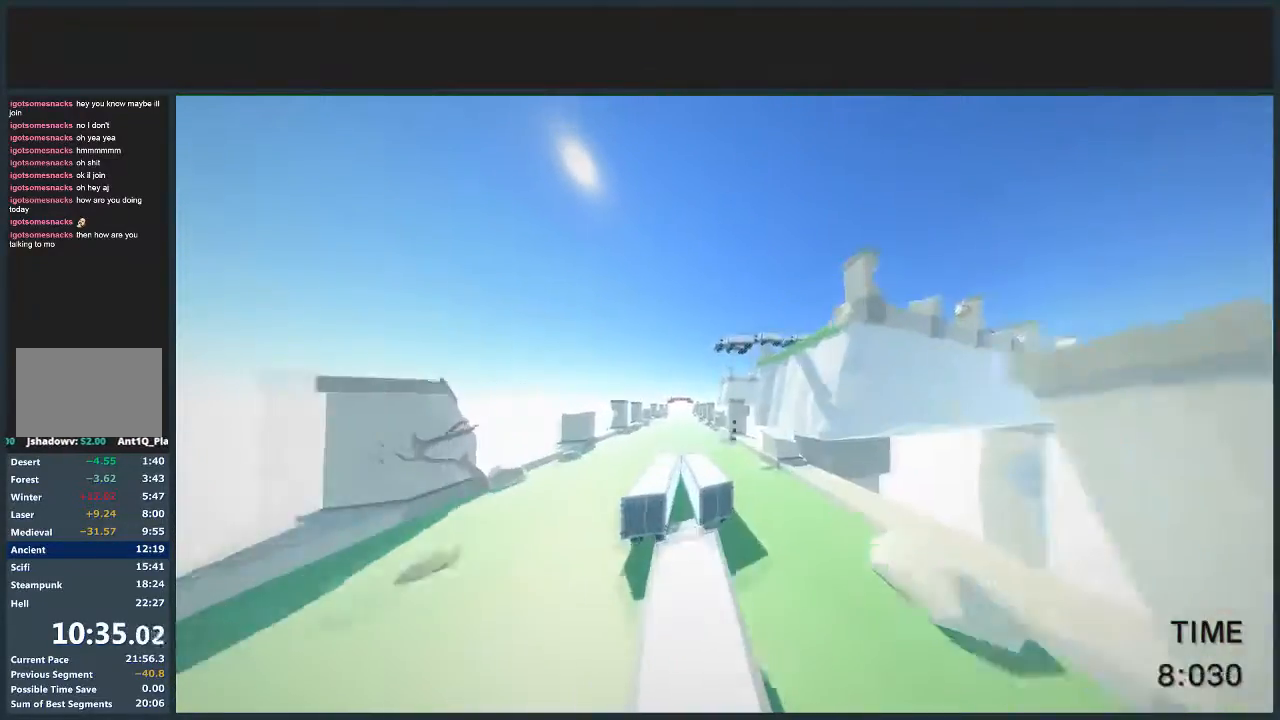
{"keys": ["d", "w"], "mouse": [], "events": [[400, "d", "down"]]}
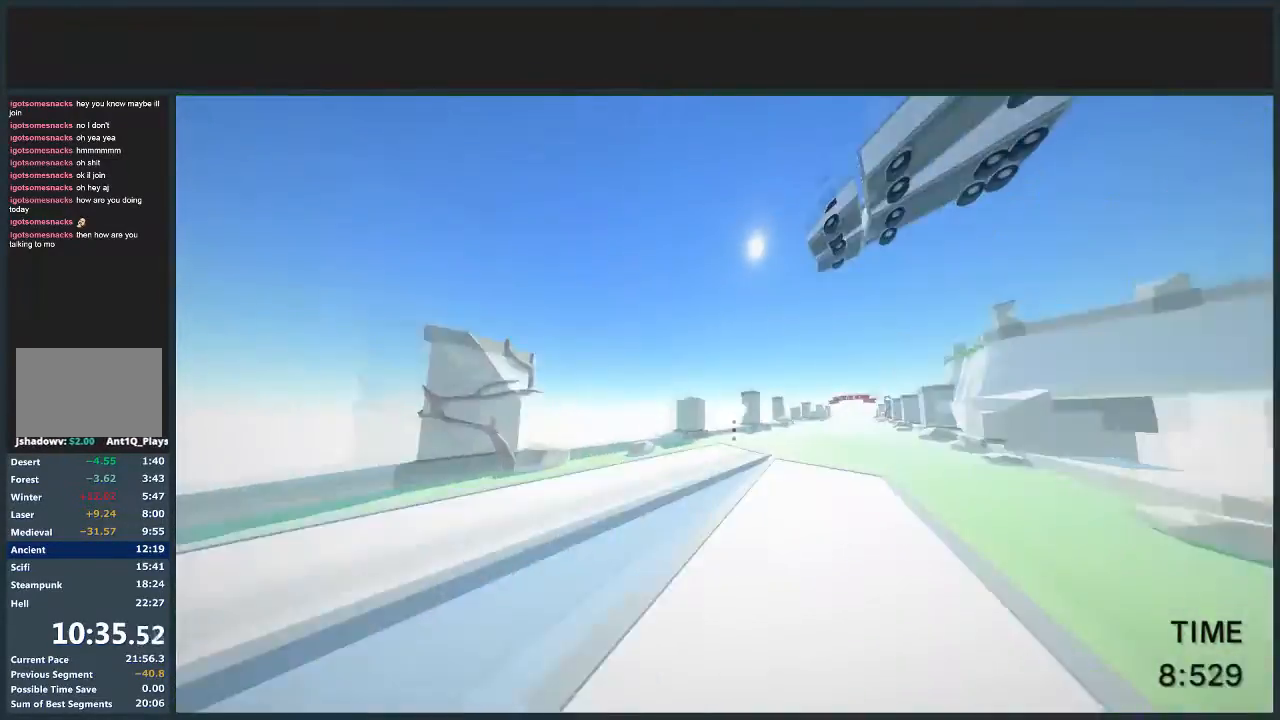
{"keys": ["d", "jump", "w"], "mouse": [], "events": [[367, "jump", "down"]]}
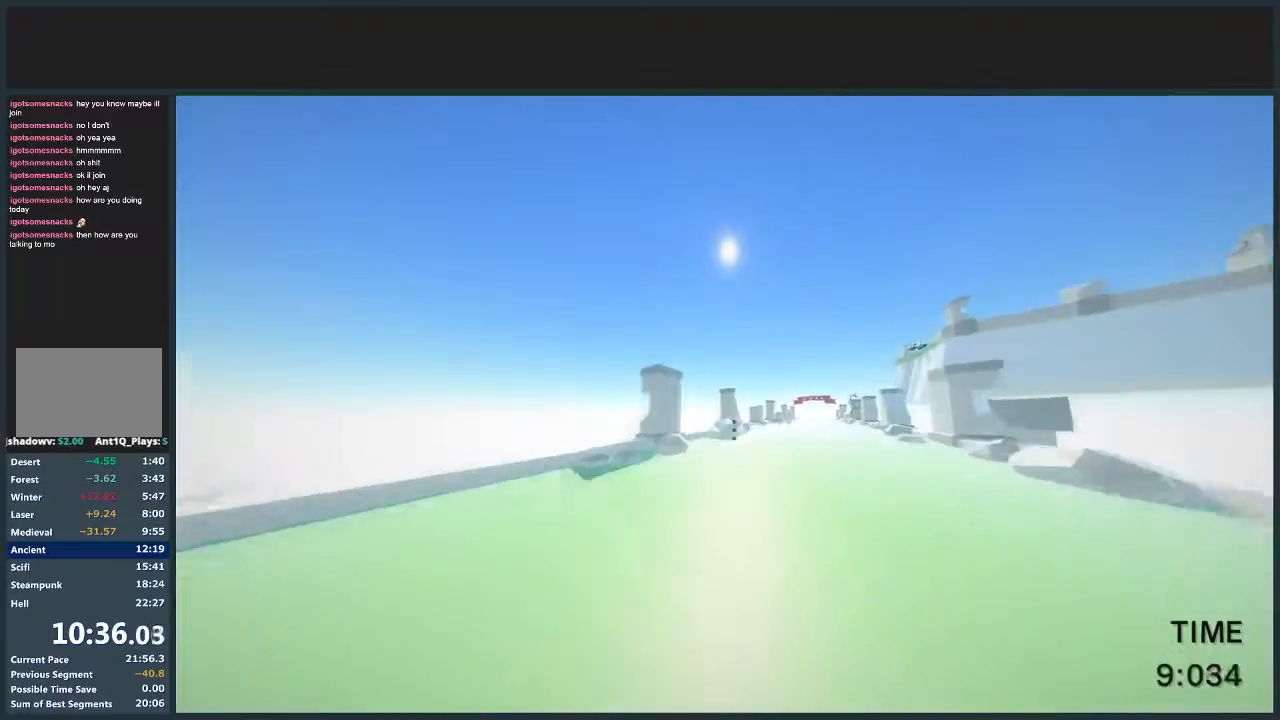
{"keys": ["jump", "w"], "mouse": [], "events": [[467, "d", "up"]]}
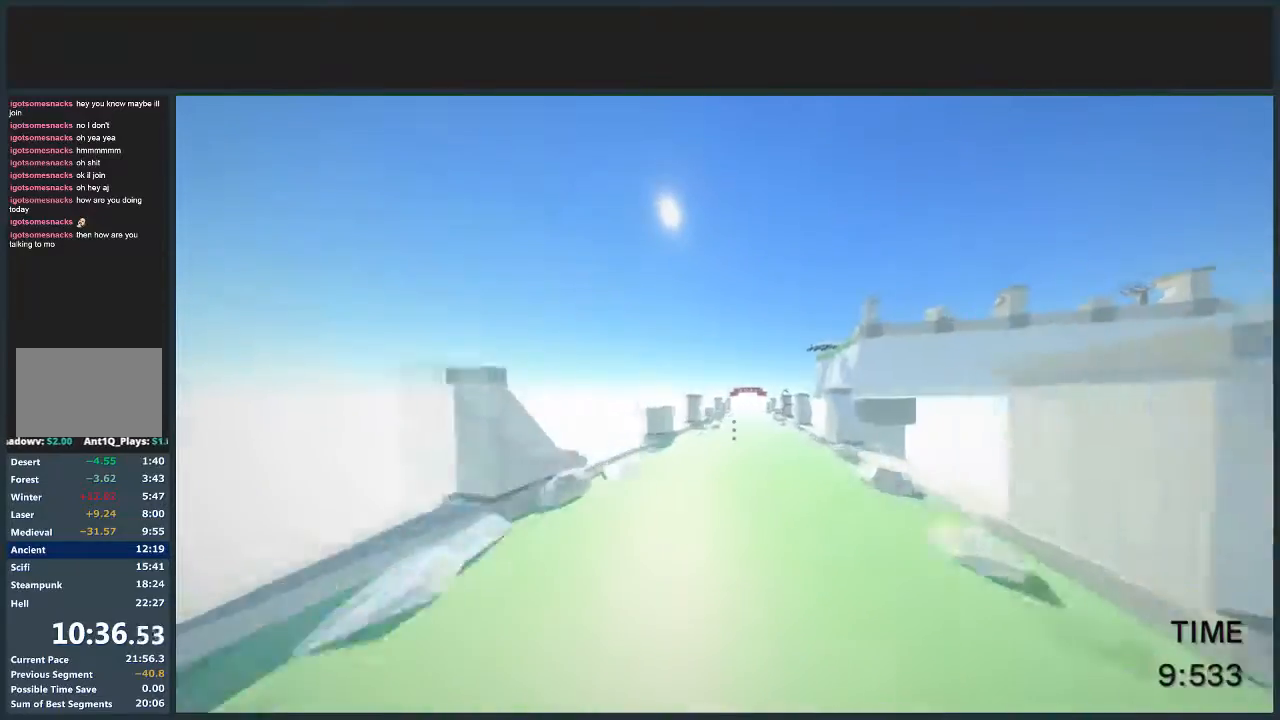
{"keys": ["jump", "w"], "mouse": ["left"], "events": [[401, "mouse_left", "down"]]}
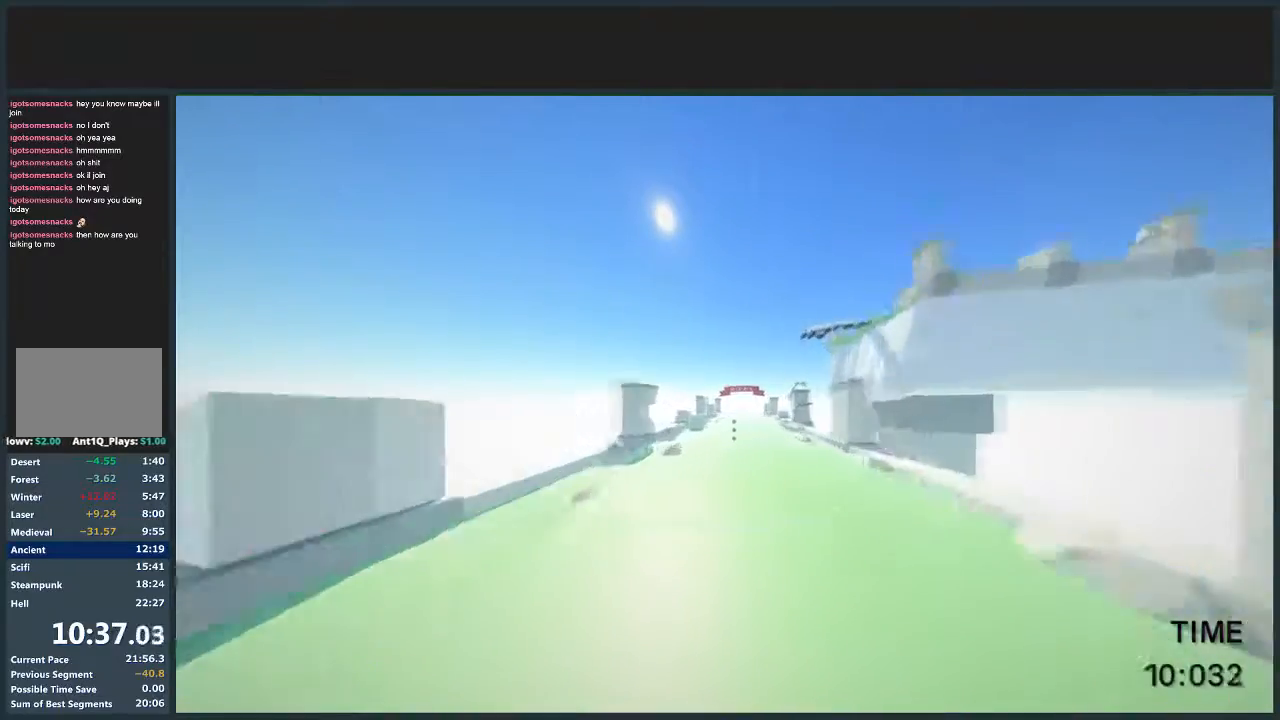
{"keys": ["jump", "w"], "mouse": [], "events": [[33, "mouse_left", "up"], [300, "mouse_left", "down"], [400, "mouse_left", "up"]]}
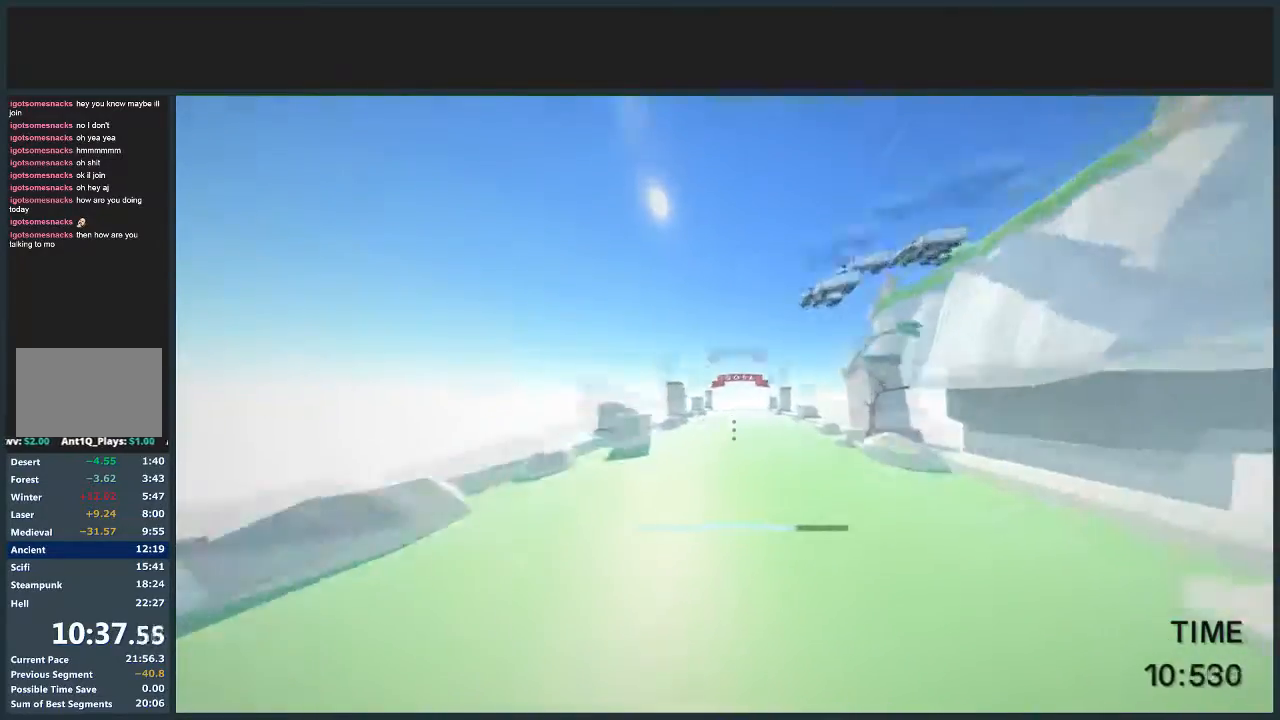
{"keys": ["d", "jump", "w"], "mouse": [], "events": [[100, "d", "down"], [100, "mouse_right", "down"], [234, "mouse_right", "up"]]}
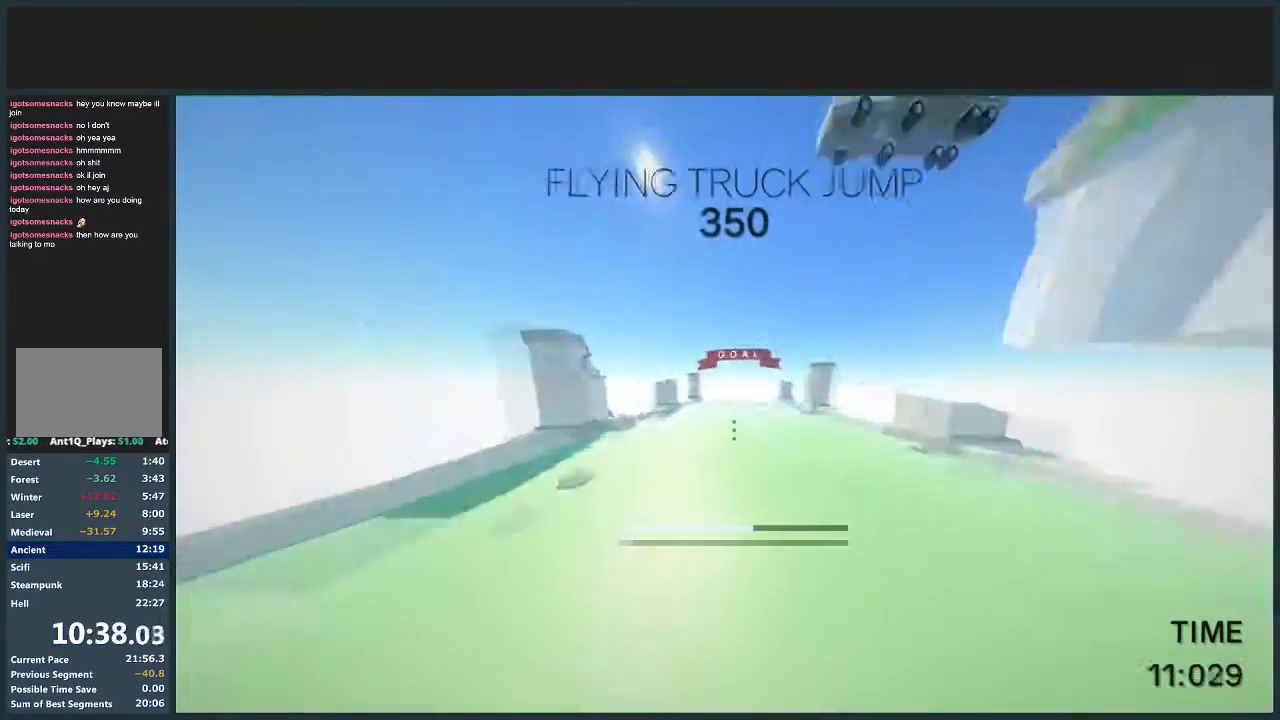
{"keys": ["d", "jump", "w"], "mouse": [], "events": []}
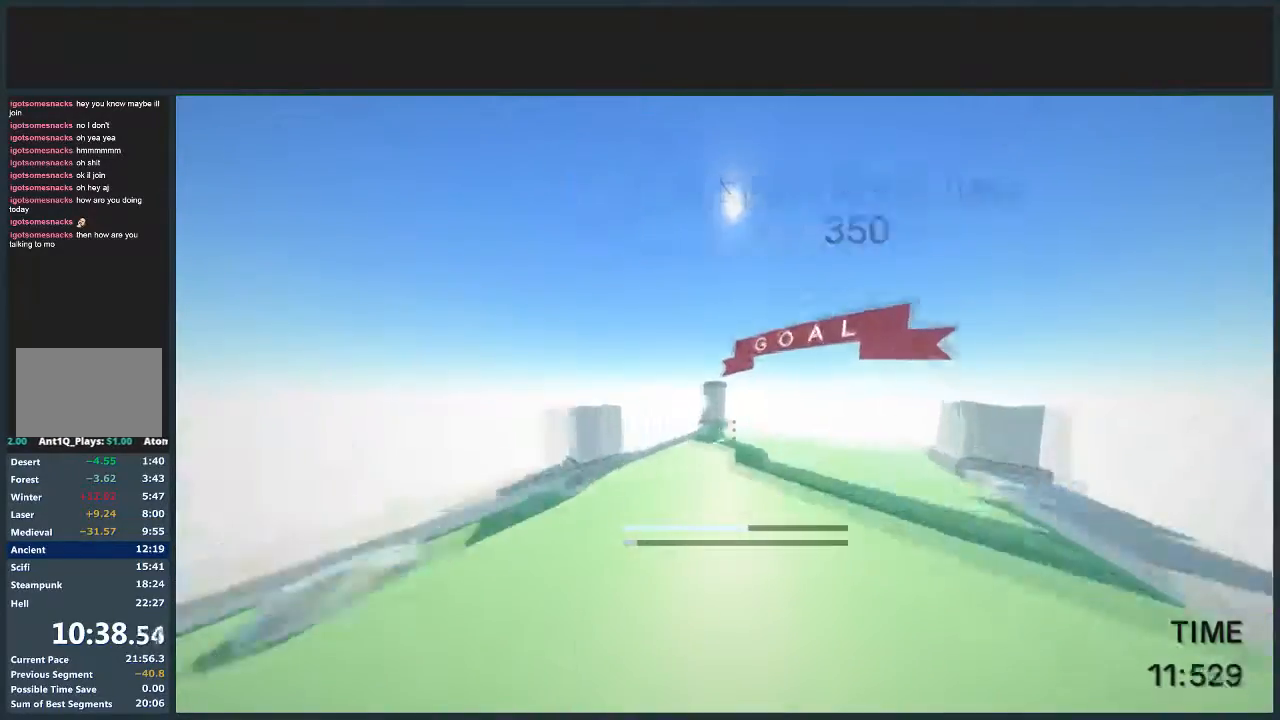
{"keys": ["d", "jump", "w"], "mouse": [], "events": []}